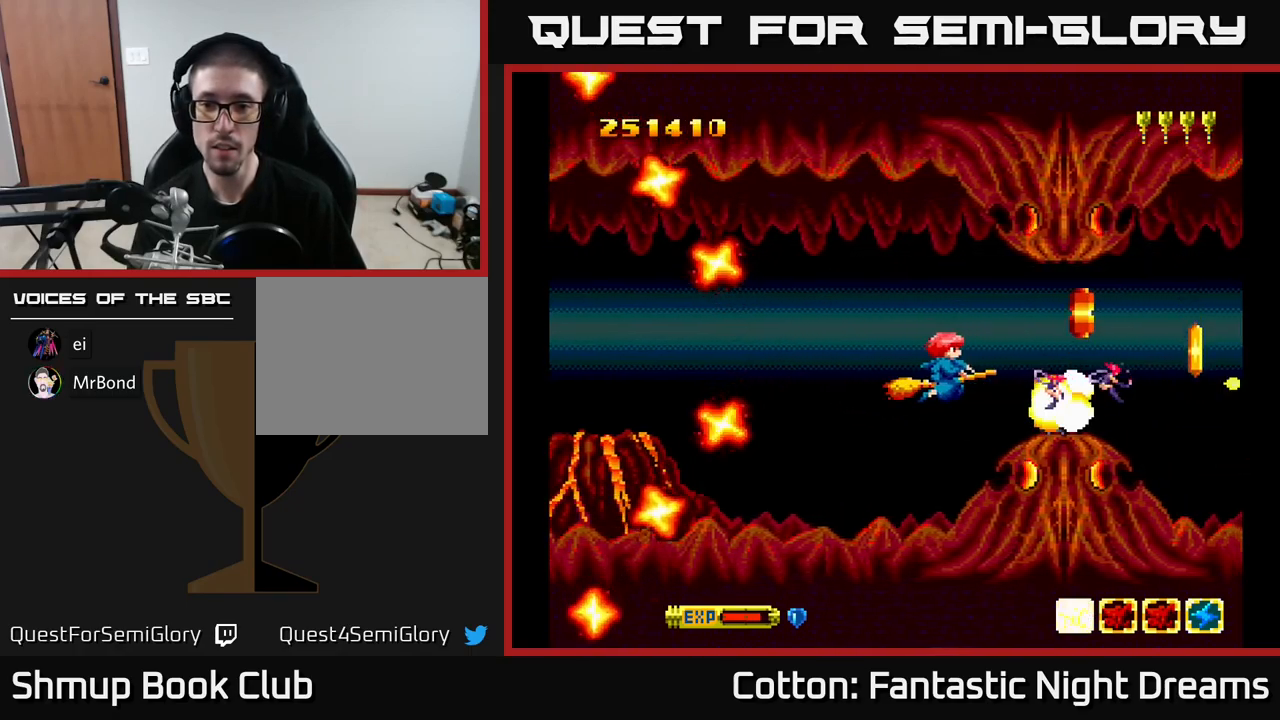
Gameplay with a controller (Xbox layout); each line is a JSON object with the inputs held at the frame after it. "events" lists button and stick changes between this image and that frame as [ms after this image, input, new state], when the widget could be followed in between. Not read: left_stick.
{"buttons": [], "right_stick": "center", "events": [[17, "DPAD_LEFT", "up"], [200, "B", "up"], [200, "DPAD_RIGHT", "down"], [200, "DPAD_UP", "down"], [200, "Y", "up"], [300, "DPAD_UP", "up"], [367, "DPAD_RIGHT", "up"]]}
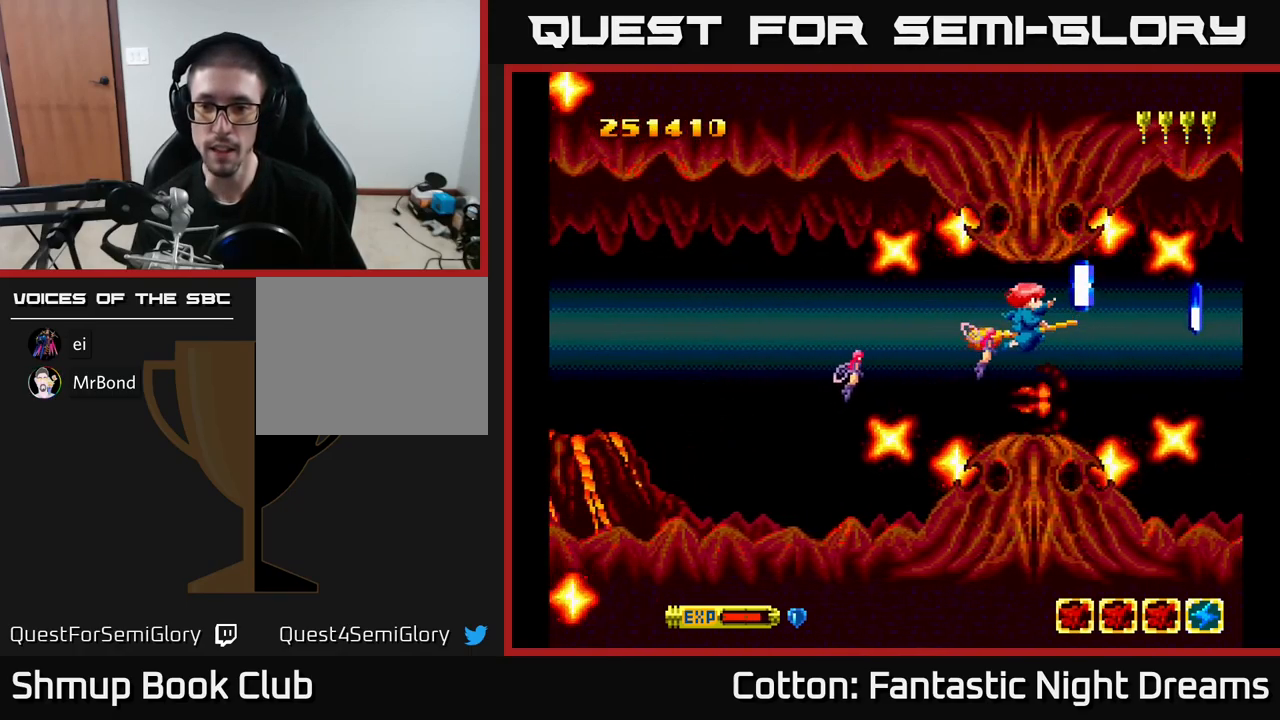
{"buttons": ["DPAD_LEFT"], "right_stick": "center", "events": [[217, "DPAD_RIGHT", "down"], [350, "DPAD_DOWN", "down"], [367, "DPAD_DOWN", "up"], [367, "DPAD_RIGHT", "up"], [384, "DPAD_LEFT", "down"], [417, "DPAD_UP", "down"], [467, "DPAD_UP", "up"]]}
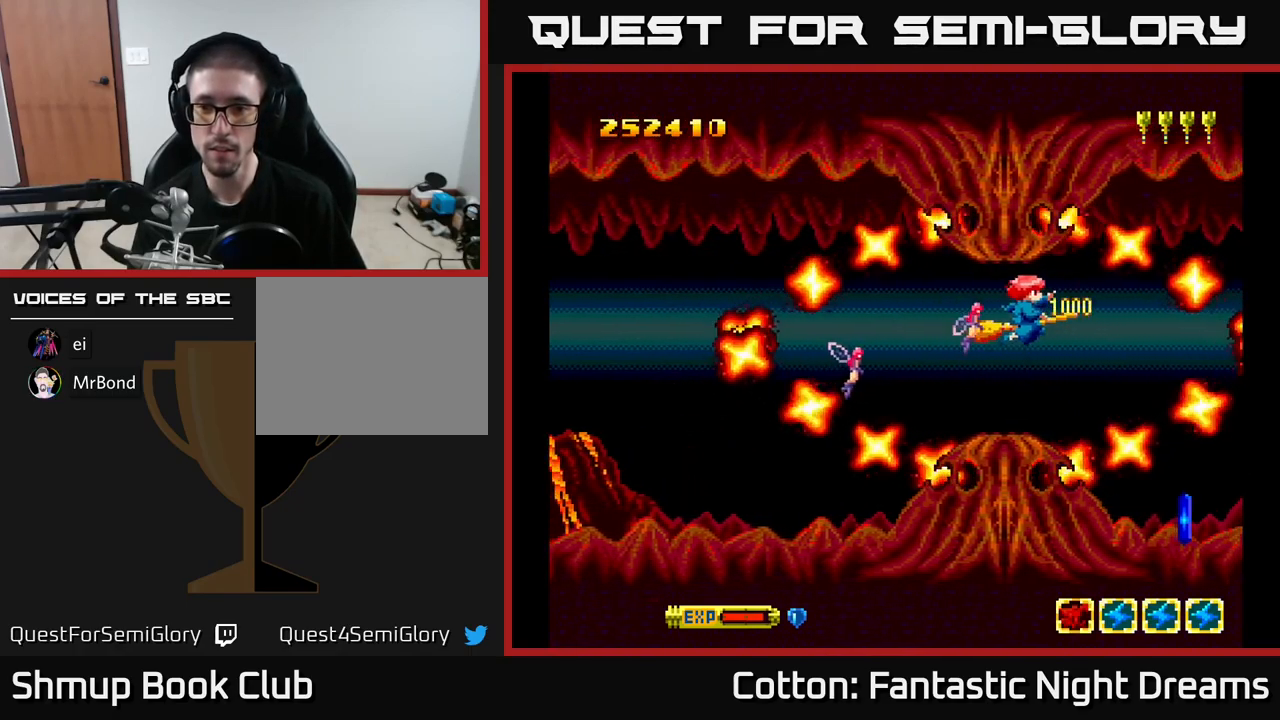
{"buttons": [], "right_stick": "center", "events": [[67, "DPAD_LEFT", "up"], [350, "DPAD_DOWN", "down"], [450, "DPAD_DOWN", "up"]]}
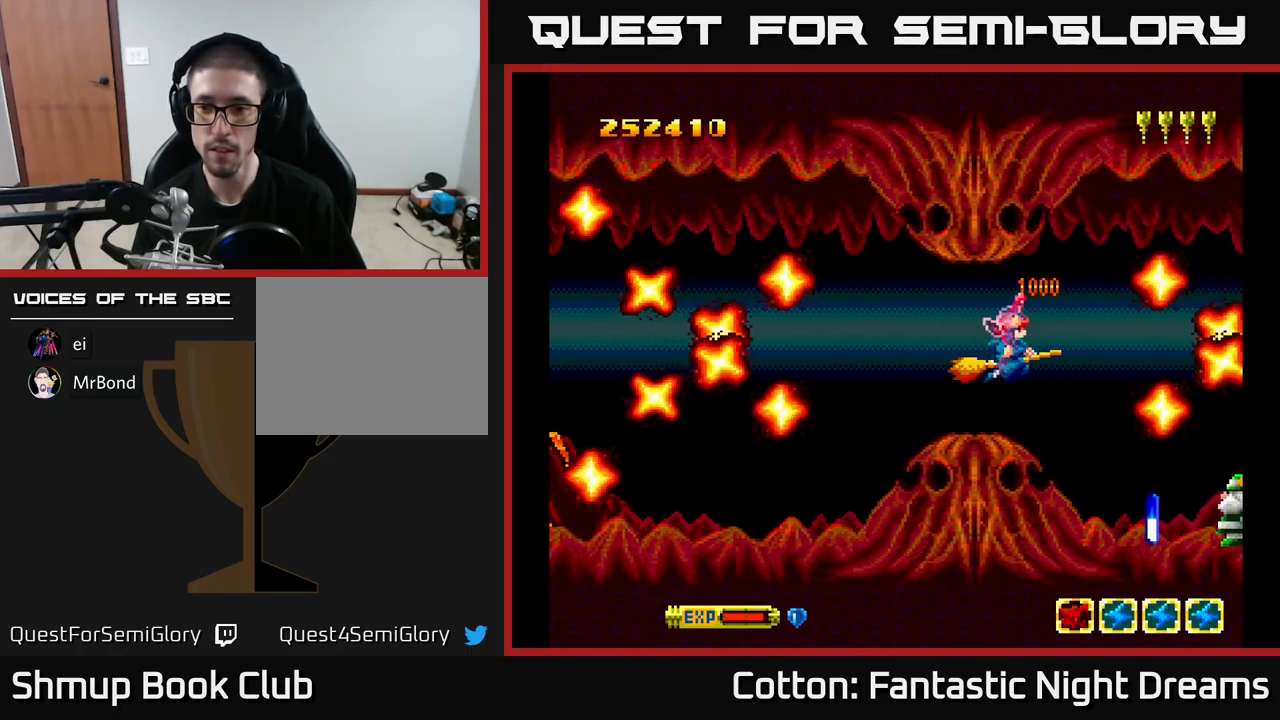
{"buttons": ["Y"], "right_stick": "center", "events": [[34, "DPAD_DOWN", "down"], [34, "DPAD_RIGHT", "down"], [300, "DPAD_RIGHT", "up"], [300, "Y", "down"], [467, "DPAD_DOWN", "up"]]}
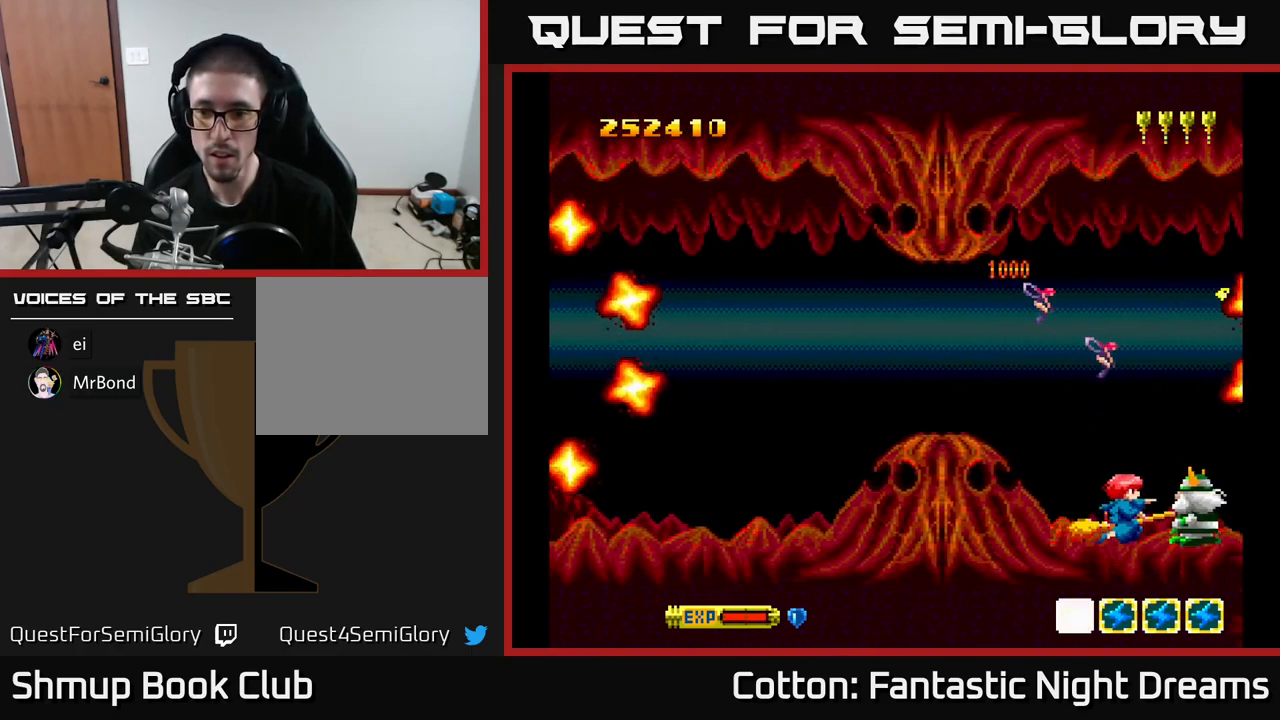
{"buttons": ["B", "Y", "DPAD_UP"], "right_stick": "center", "events": [[84, "B", "down"], [84, "DPAD_UP", "down"], [300, "DPAD_RIGHT", "down"], [300, "DPAD_UP", "up"], [384, "DPAD_RIGHT", "up"], [400, "DPAD_UP", "down"]]}
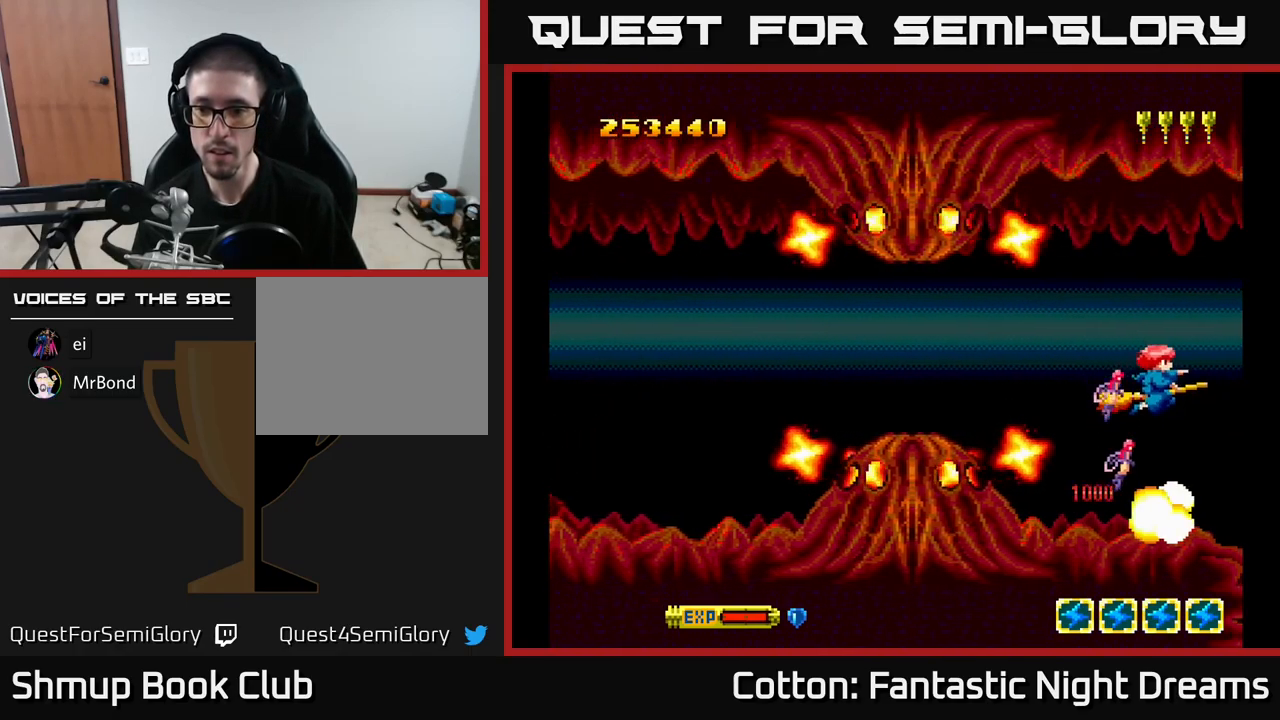
{"buttons": ["B", "Y", "DPAD_LEFT"], "right_stick": "center", "events": [[67, "DPAD_UP", "up"], [84, "DPAD_UP", "down"], [150, "DPAD_LEFT", "down"], [184, "DPAD_UP", "up"], [200, "B", "up"], [267, "B", "down"]]}
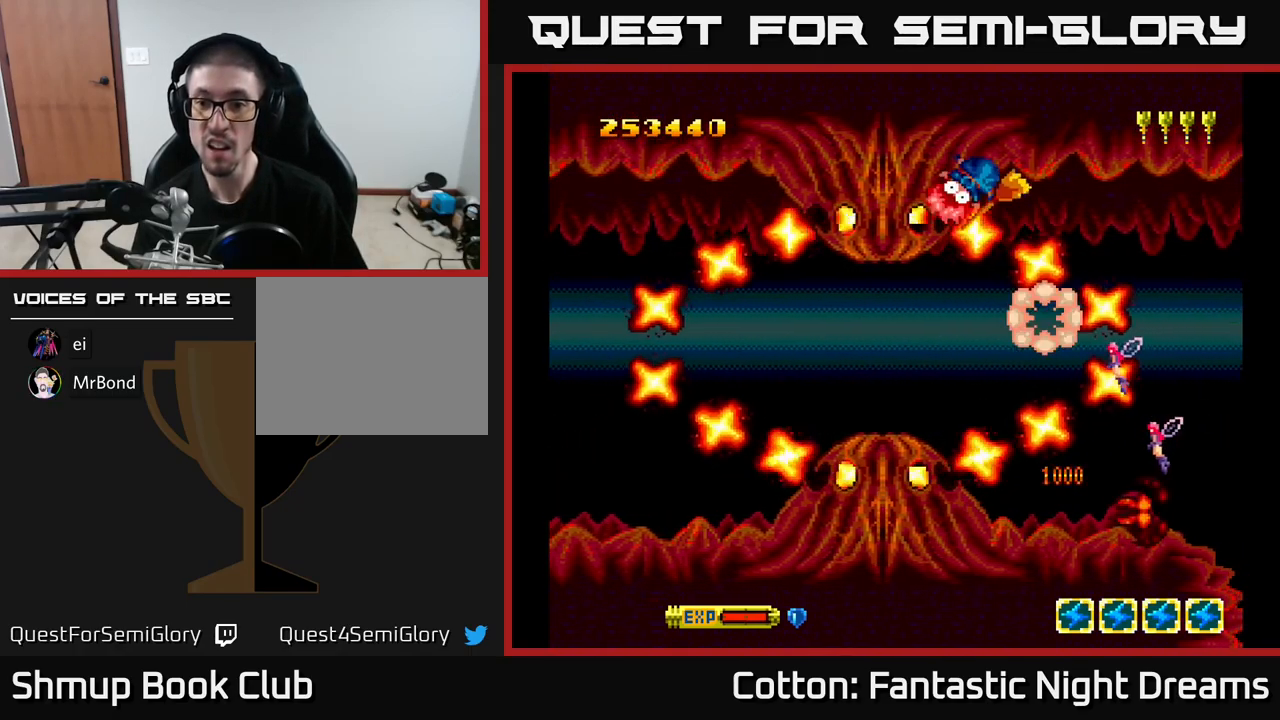
{"buttons": [], "right_stick": "center", "events": [[84, "DPAD_DOWN", "down"], [200, "DPAD_LEFT", "up"], [216, "DPAD_DOWN", "up"], [300, "Y", "up"], [400, "B", "up"]]}
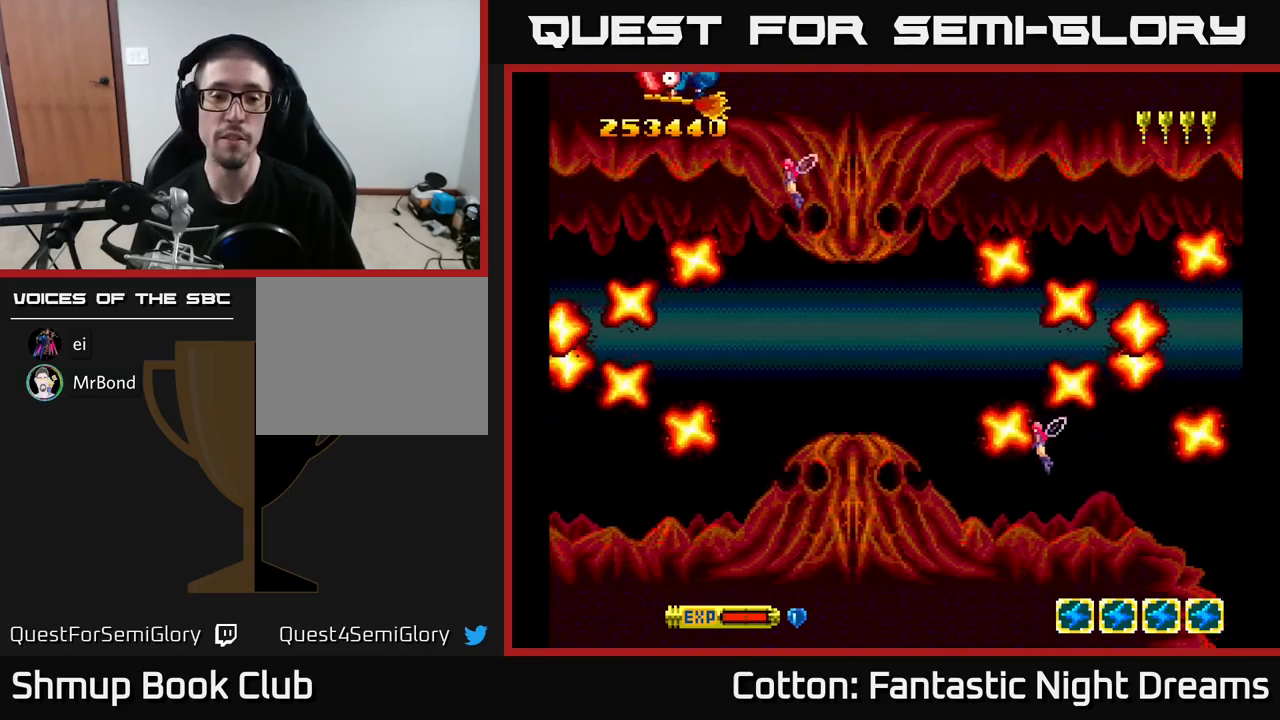
{"buttons": [], "right_stick": "center", "events": []}
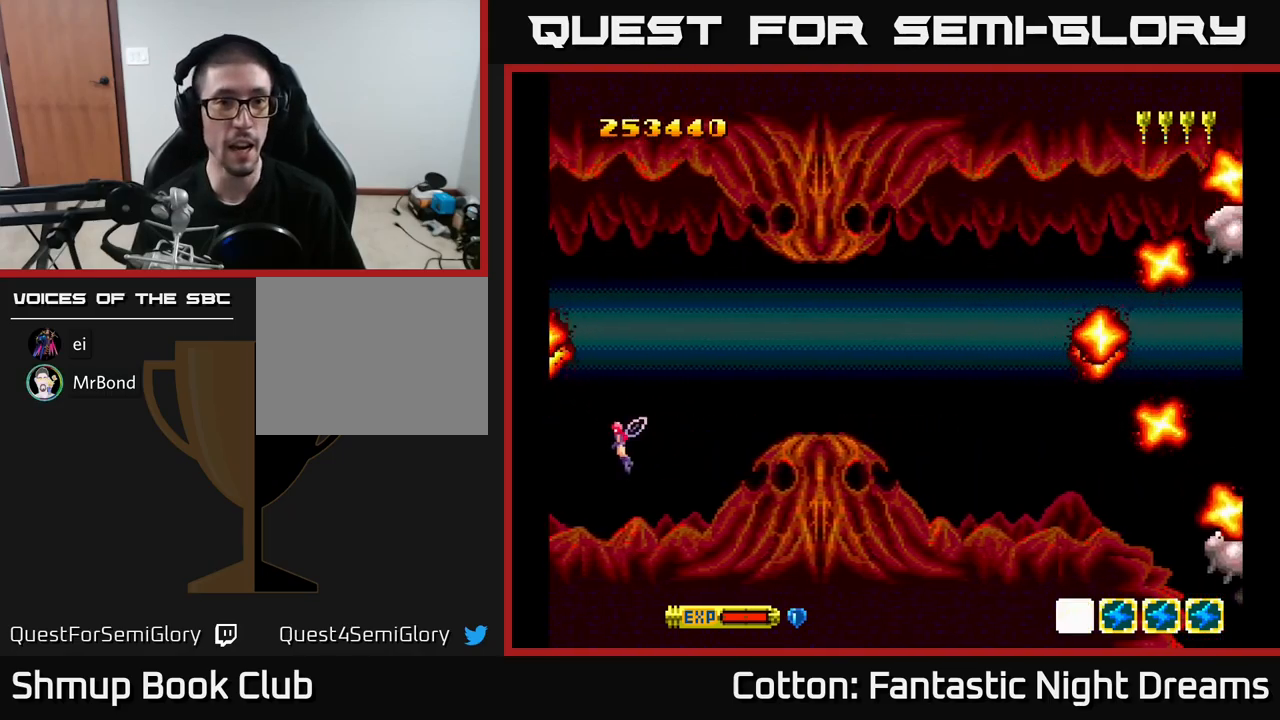
{"buttons": [], "right_stick": "center", "events": []}
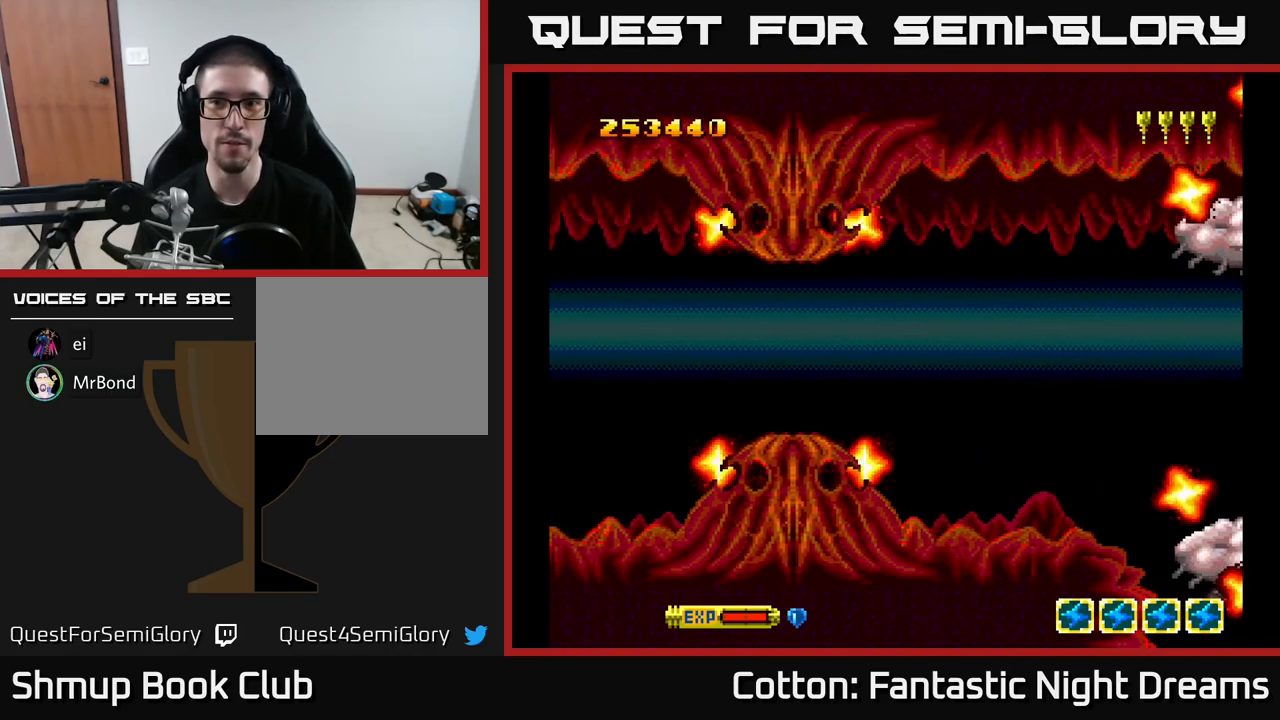
{"buttons": [], "right_stick": "center", "events": []}
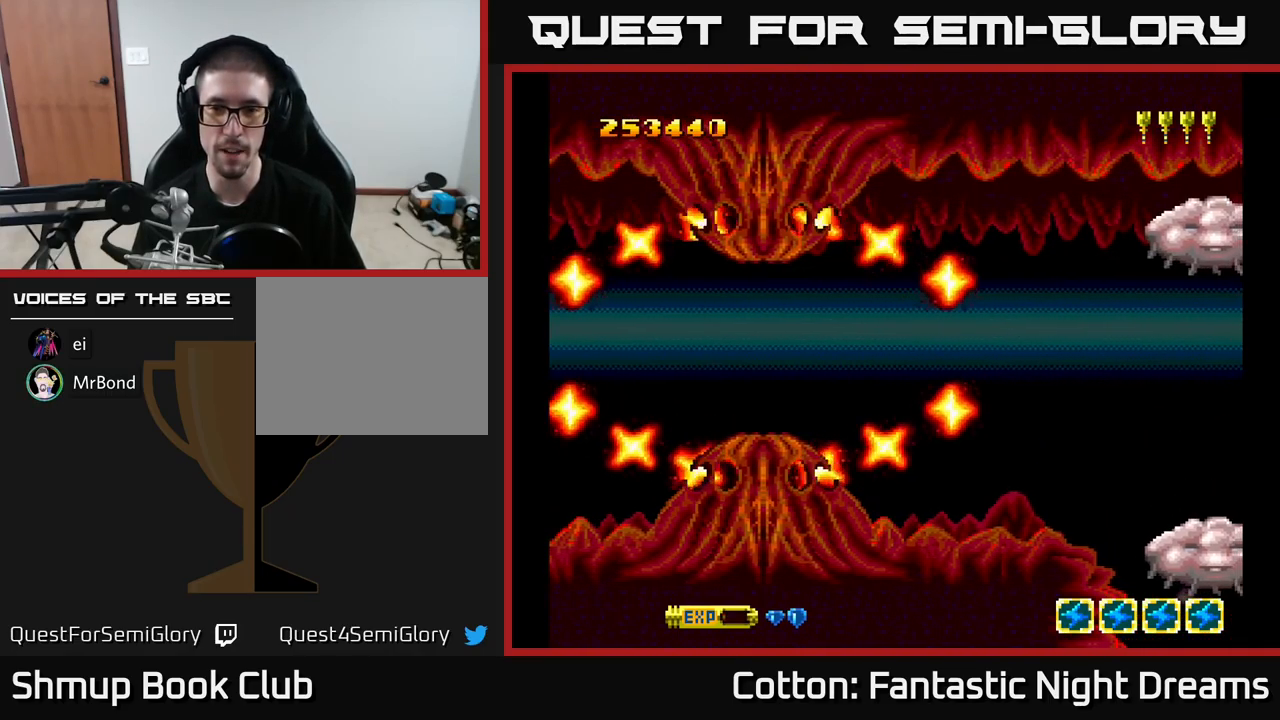
{"buttons": [], "right_stick": "center", "events": [[216, "DPAD_RIGHT", "down"], [400, "DPAD_RIGHT", "up"]]}
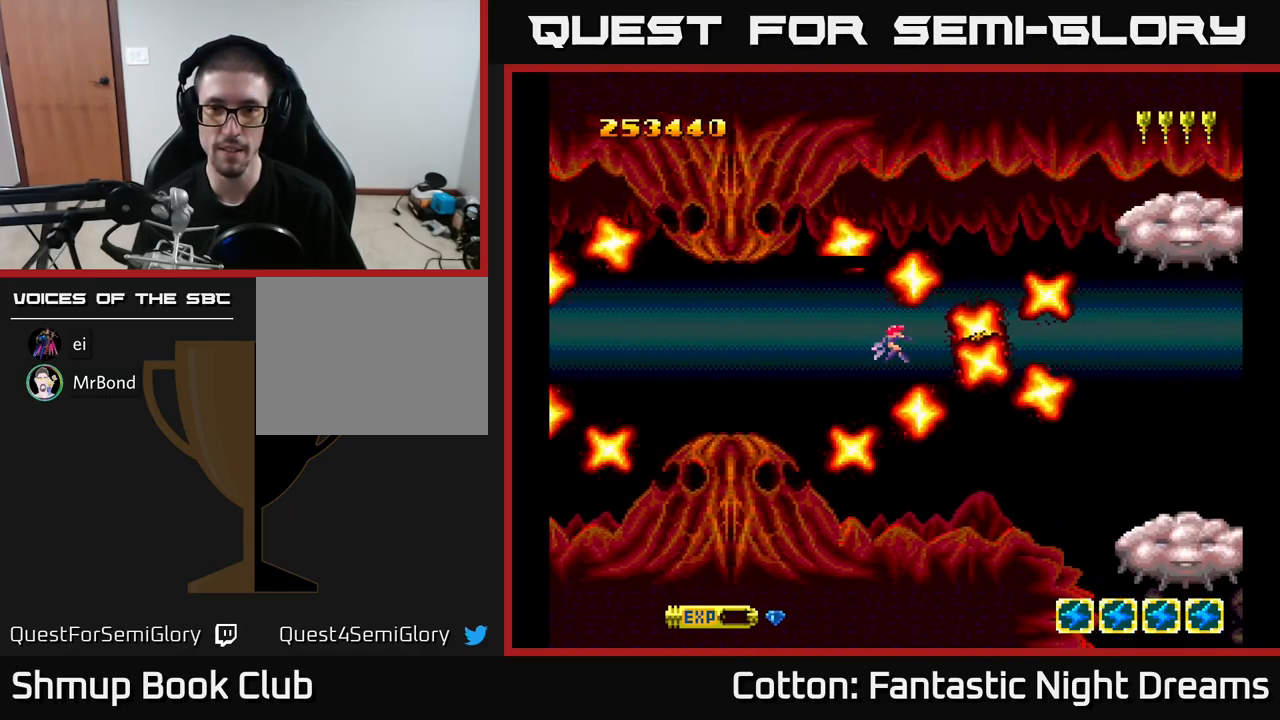
{"buttons": ["DPAD_RIGHT"], "right_stick": "center", "events": [[100, "DPAD_RIGHT", "down"], [383, "DPAD_RIGHT", "up"], [500, "DPAD_RIGHT", "down"]]}
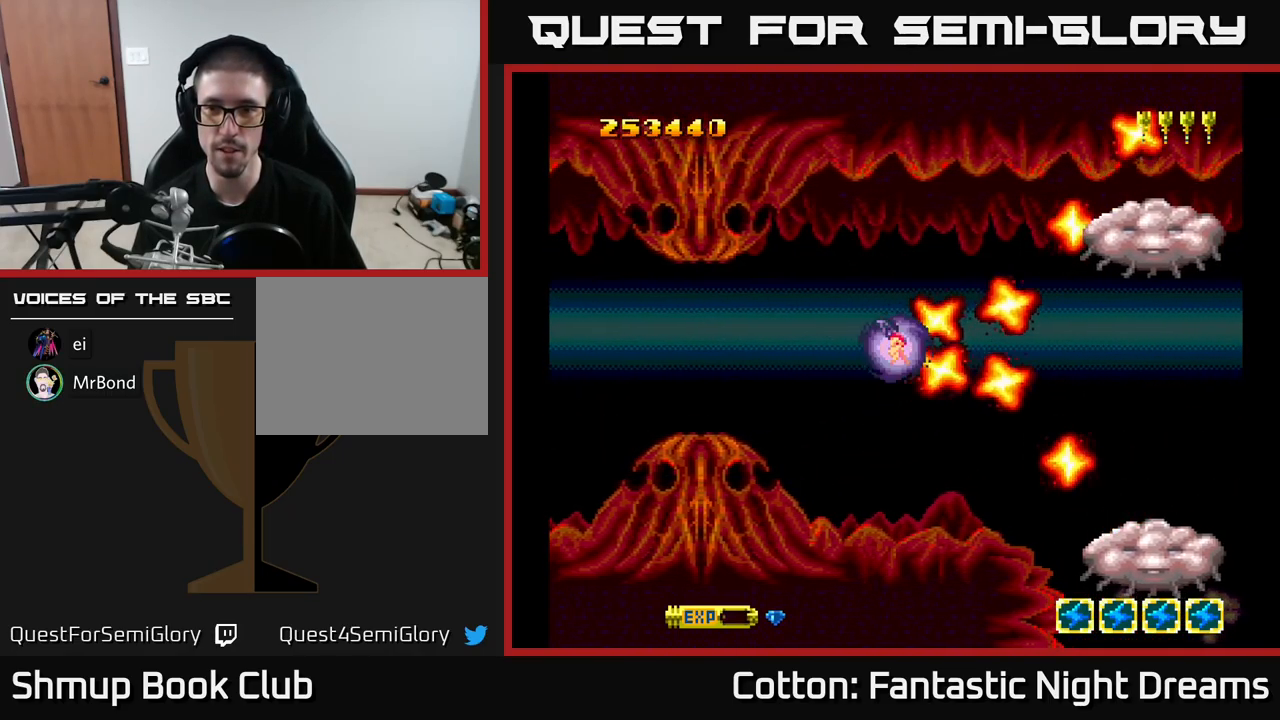
{"buttons": ["B", "DPAD_DOWN", "DPAD_RIGHT"], "right_stick": "center", "events": [[250, "DPAD_DOWN", "down"], [500, "B", "down"]]}
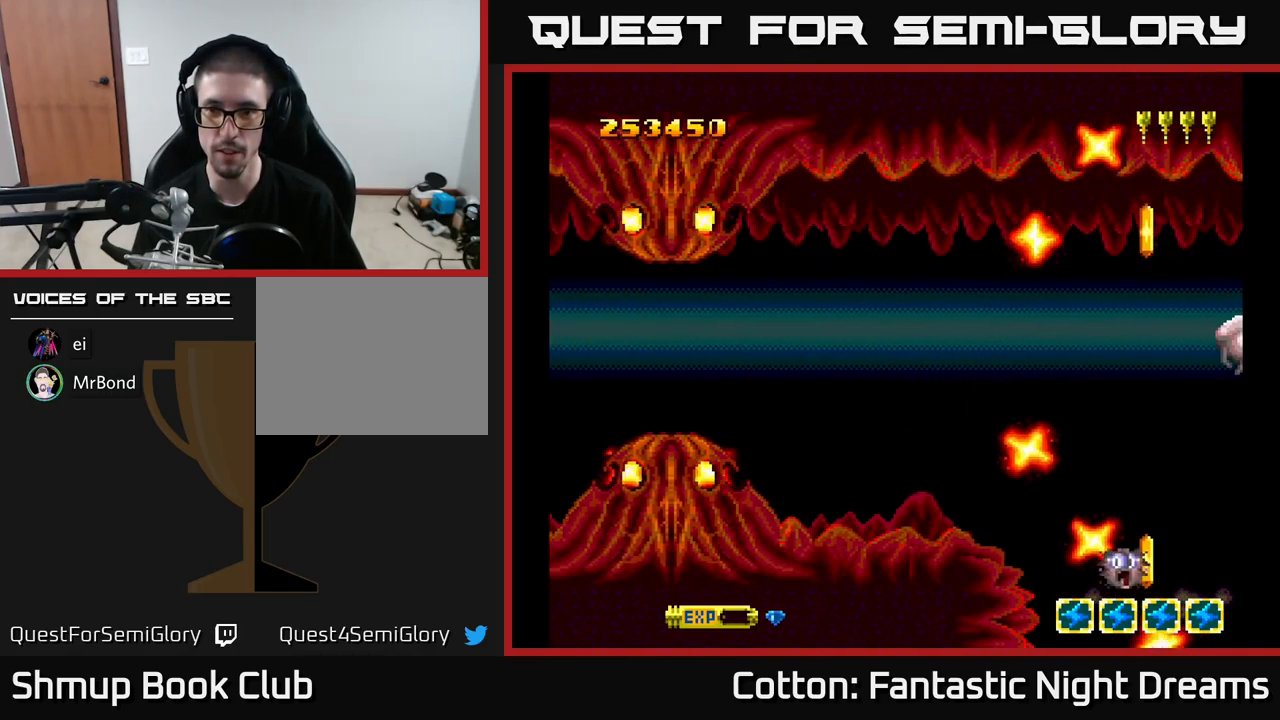
{"buttons": ["B", "Y", "DPAD_DOWN", "DPAD_RIGHT"], "right_stick": "center", "events": [[16, "Y", "down"]]}
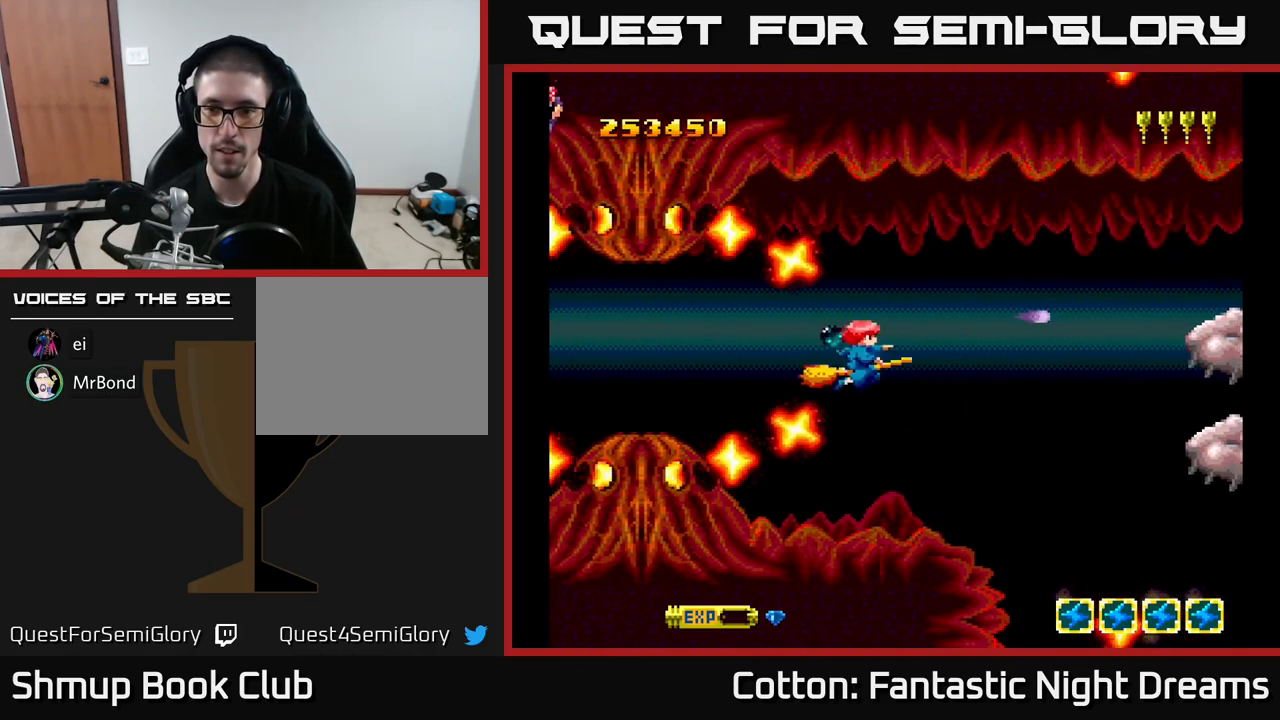
{"buttons": ["B", "Y", "DPAD_UP", "DPAD_RIGHT"], "right_stick": "center", "events": [[316, "DPAD_DOWN", "up"], [500, "DPAD_UP", "down"]]}
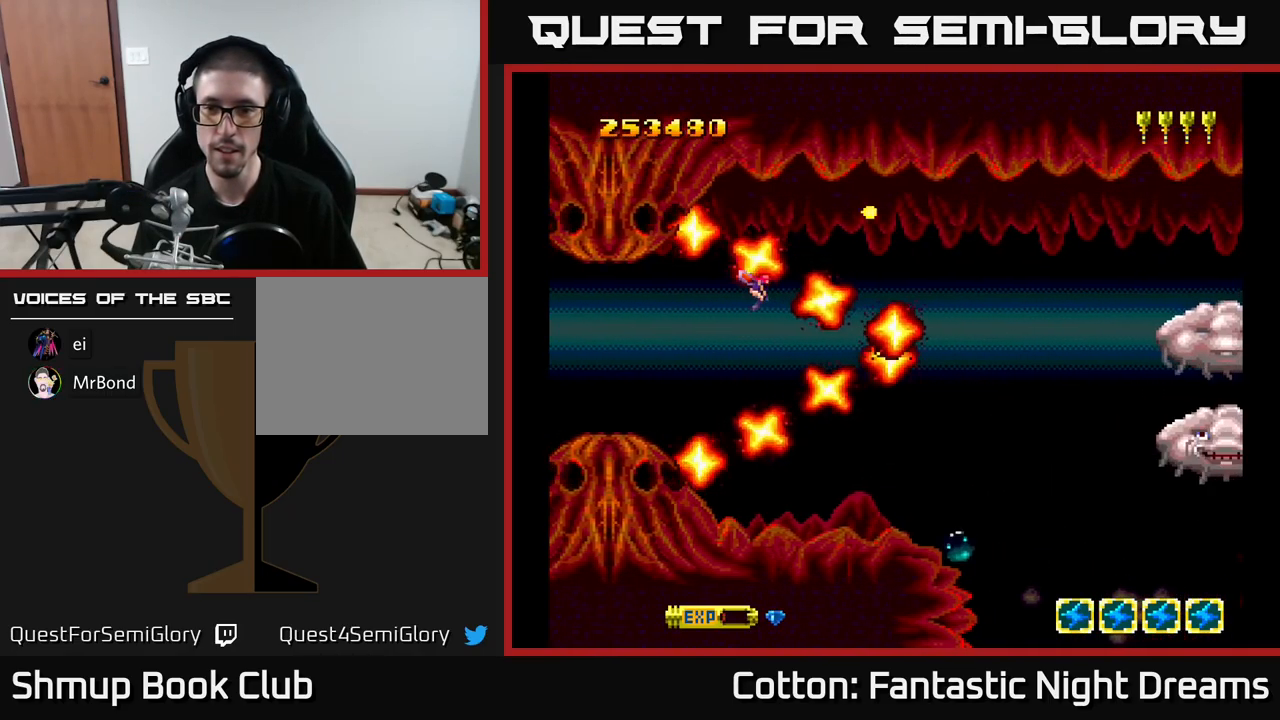
{"buttons": ["B", "Y"], "right_stick": "center", "events": [[83, "DPAD_RIGHT", "up"], [200, "DPAD_RIGHT", "down"], [283, "DPAD_RIGHT", "up"], [300, "DPAD_UP", "up"]]}
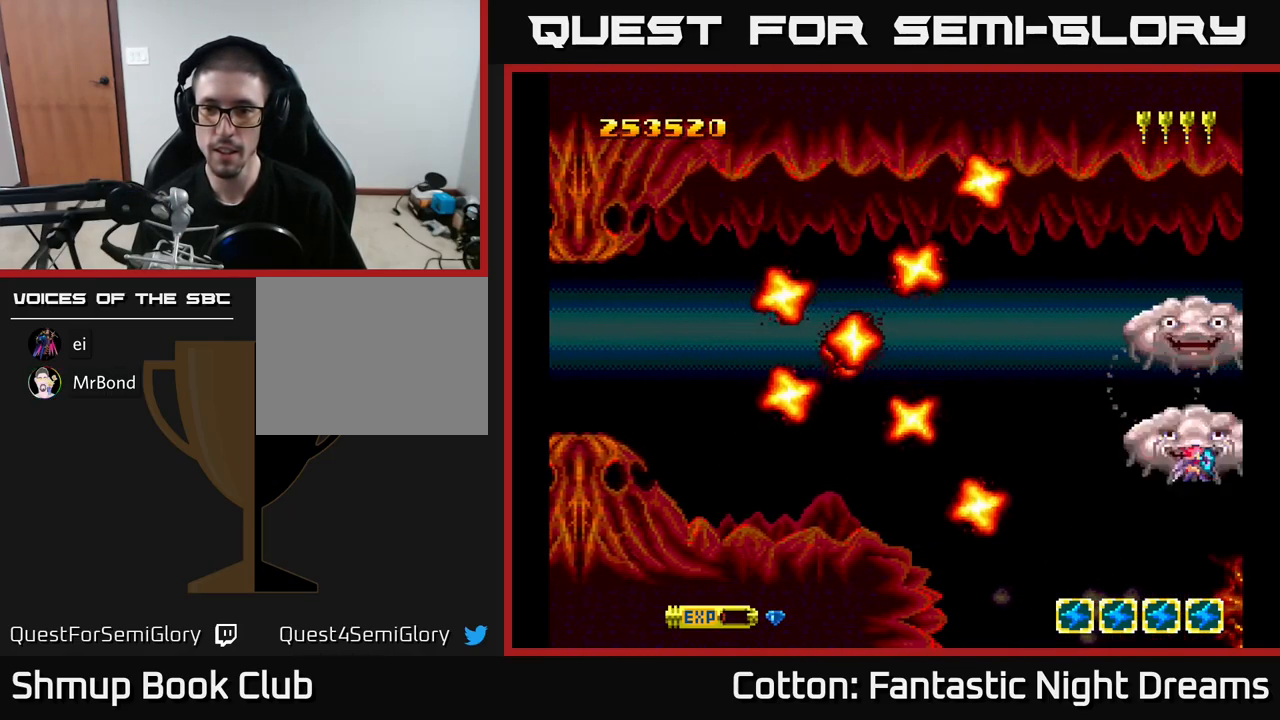
{"buttons": ["B", "Y"], "right_stick": "center", "events": [[283, "DPAD_LEFT", "down"], [400, "DPAD_LEFT", "up"]]}
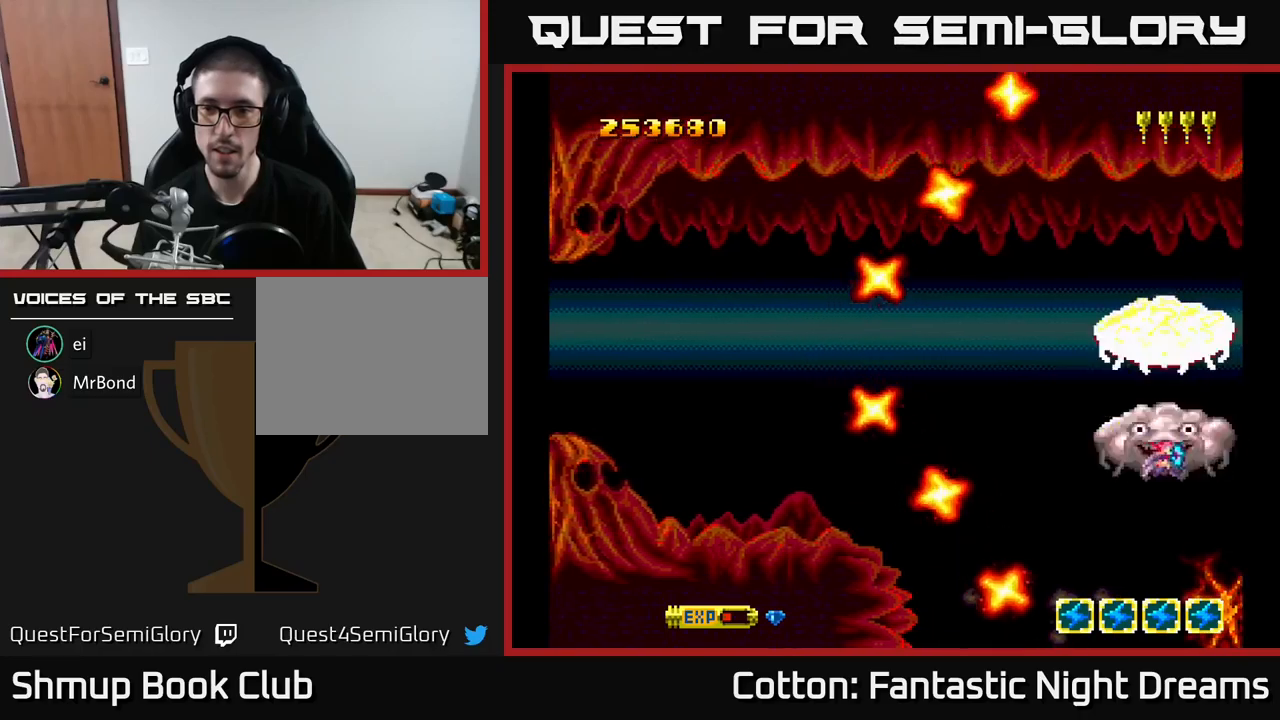
{"buttons": ["B", "Y", "DPAD_UP", "DPAD_LEFT"], "right_stick": "center", "events": [[100, "DPAD_DOWN", "down"], [200, "DPAD_DOWN", "up"], [333, "DPAD_DOWN", "down"], [417, "DPAD_DOWN", "up"], [450, "DPAD_LEFT", "down"], [483, "DPAD_UP", "down"]]}
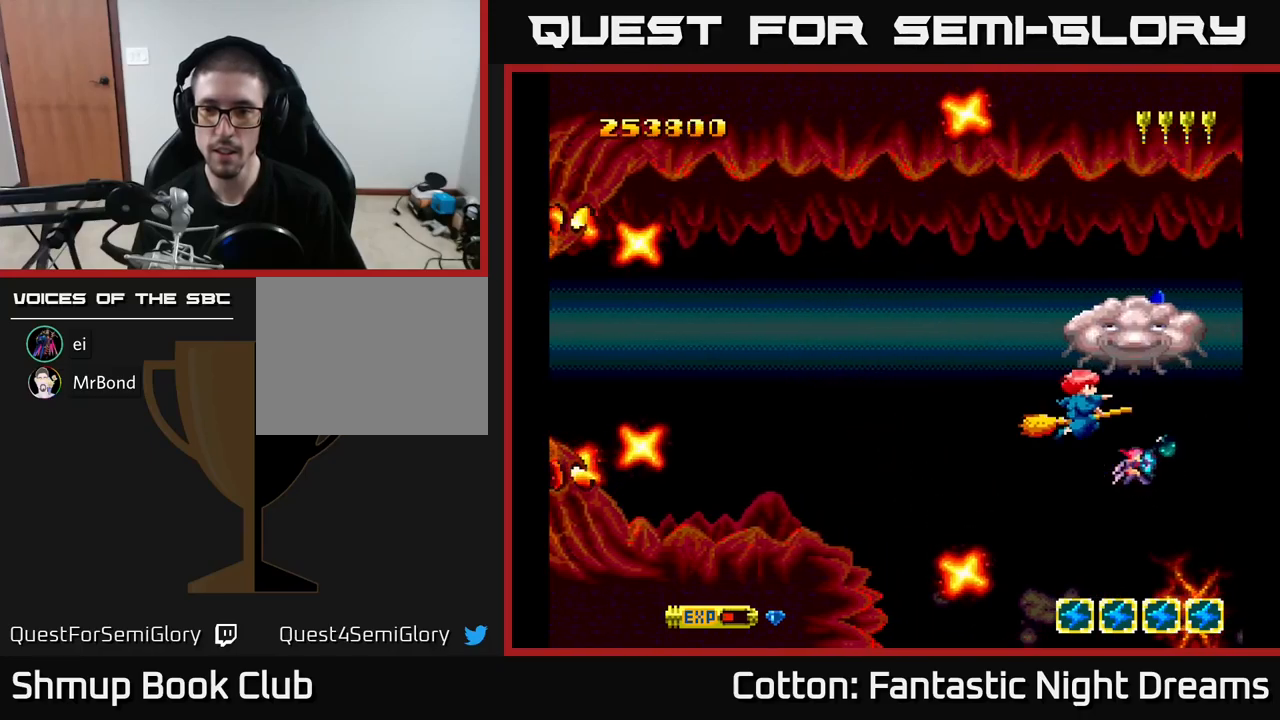
{"buttons": ["B", "Y", "DPAD_LEFT"], "right_stick": "center", "events": [[33, "DPAD_LEFT", "up"], [150, "DPAD_RIGHT", "down"], [167, "DPAD_UP", "up"], [400, "DPAD_RIGHT", "up"], [433, "DPAD_LEFT", "down"]]}
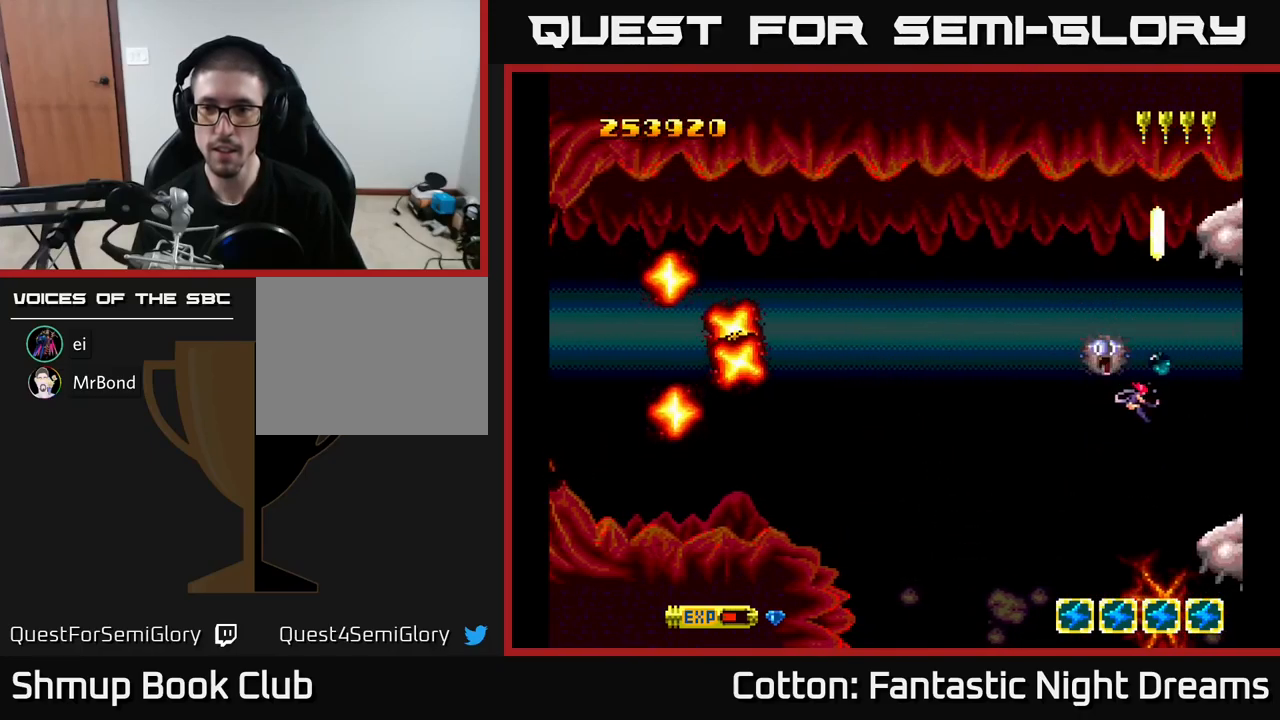
{"buttons": ["B", "Y", "DPAD_DOWN"], "right_stick": "center", "events": [[17, "DPAD_UP", "down"], [67, "DPAD_LEFT", "up"], [217, "DPAD_RIGHT", "down"], [217, "DPAD_UP", "up"], [300, "DPAD_DOWN", "down"], [317, "DPAD_RIGHT", "up"], [367, "DPAD_LEFT", "down"], [467, "DPAD_LEFT", "up"]]}
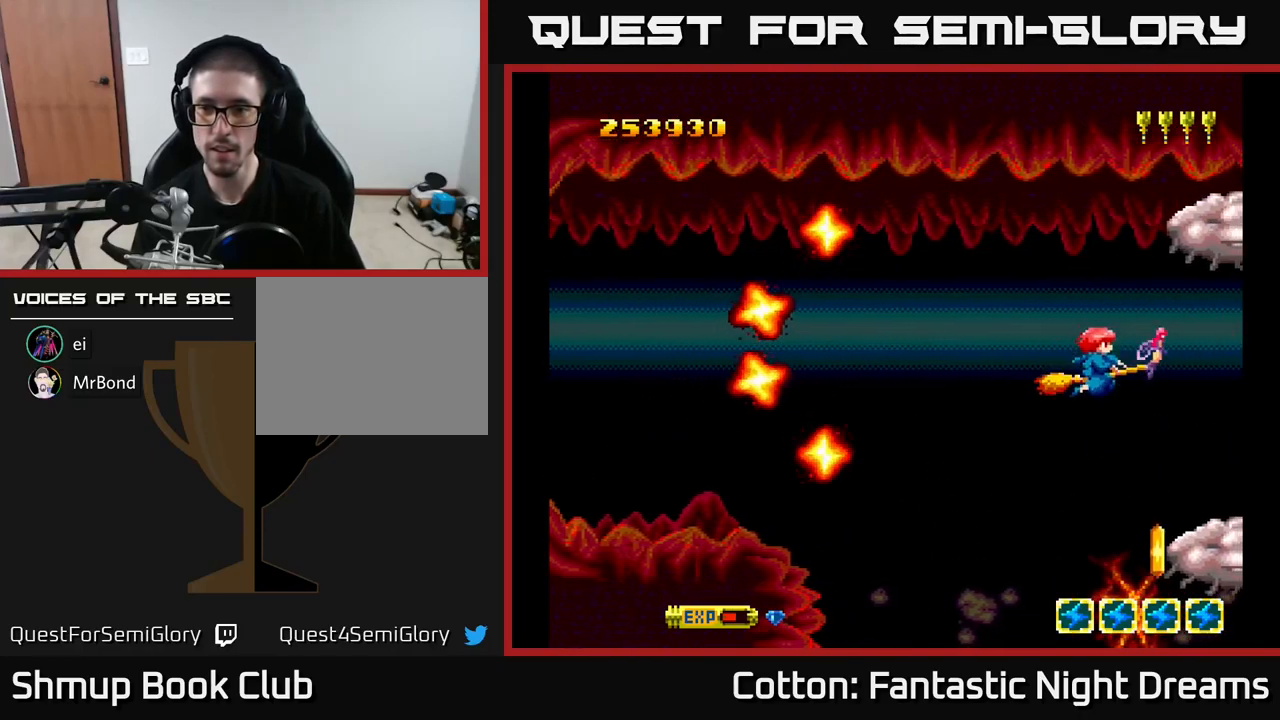
{"buttons": ["B", "Y", "DPAD_DOWN"], "right_stick": "center", "events": [[117, "DPAD_LEFT", "down"], [233, "DPAD_LEFT", "up"], [283, "DPAD_RIGHT", "down"], [333, "DPAD_RIGHT", "up"]]}
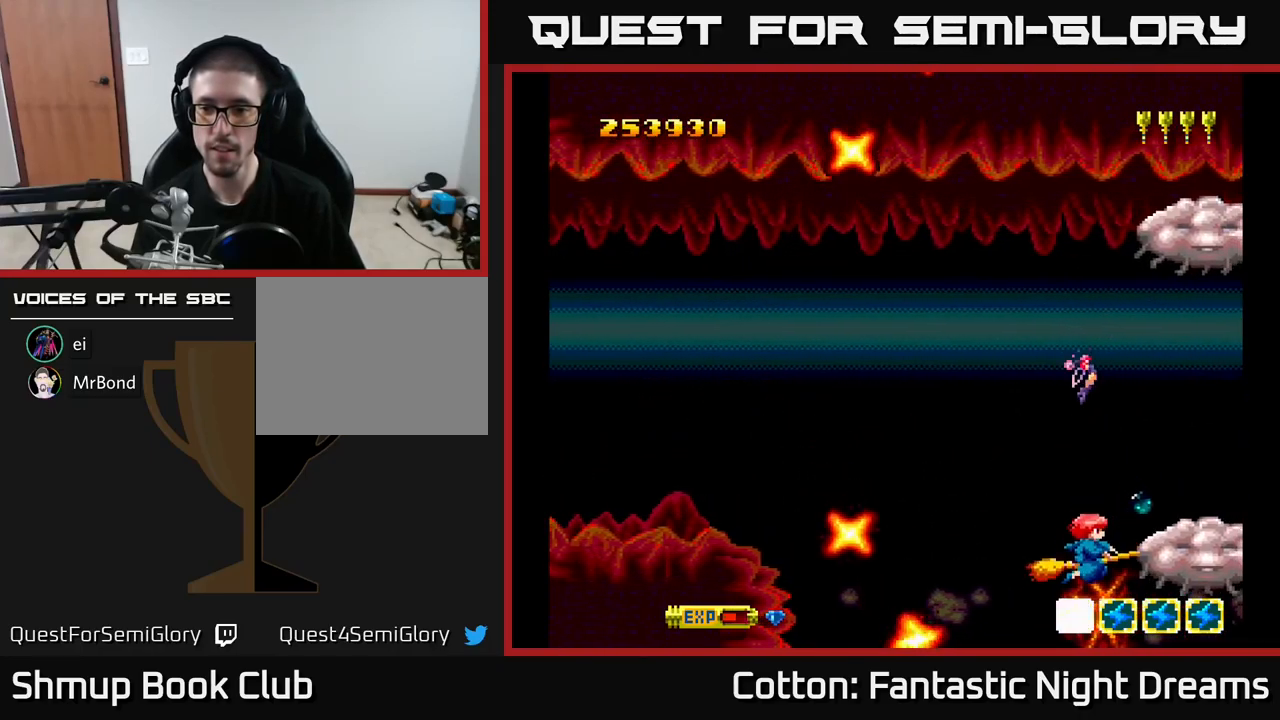
{"buttons": ["B", "Y"], "right_stick": "center", "events": [[17, "DPAD_DOWN", "up"], [183, "DPAD_LEFT", "down"], [283, "DPAD_LEFT", "up"]]}
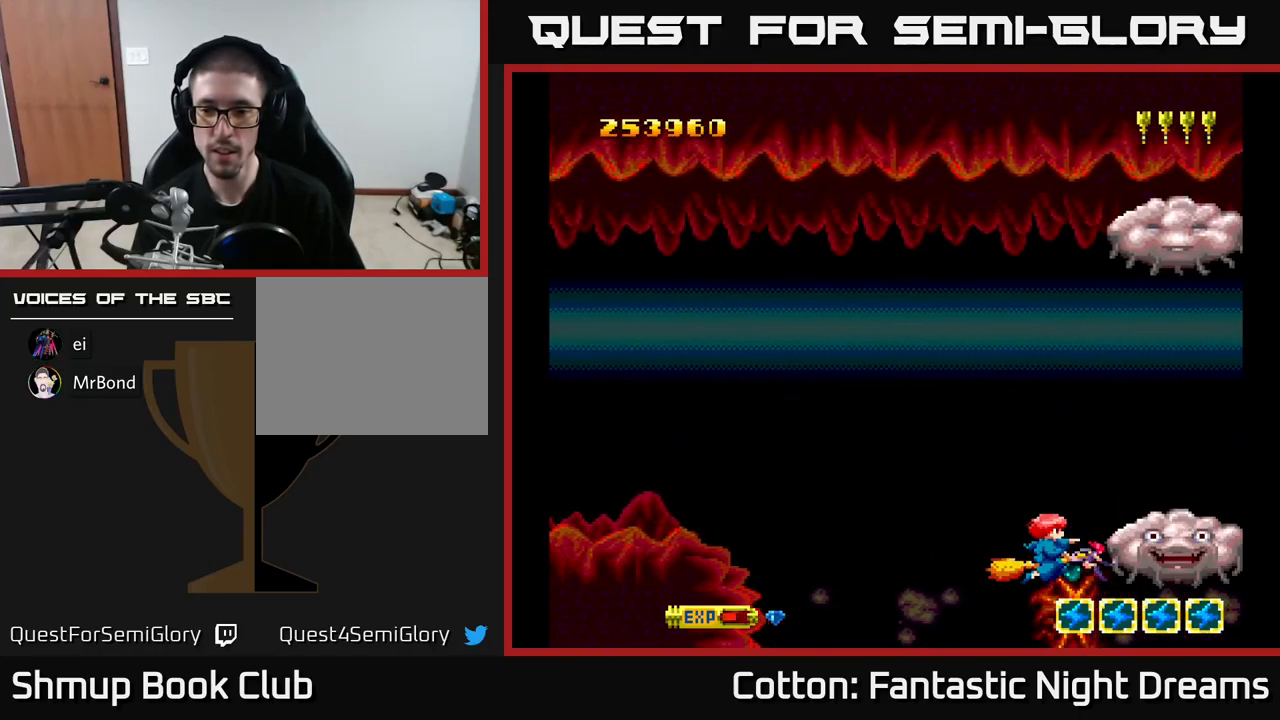
{"buttons": ["B", "Y"], "right_stick": "center", "events": [[250, "DPAD_LEFT", "down"], [367, "DPAD_LEFT", "up"]]}
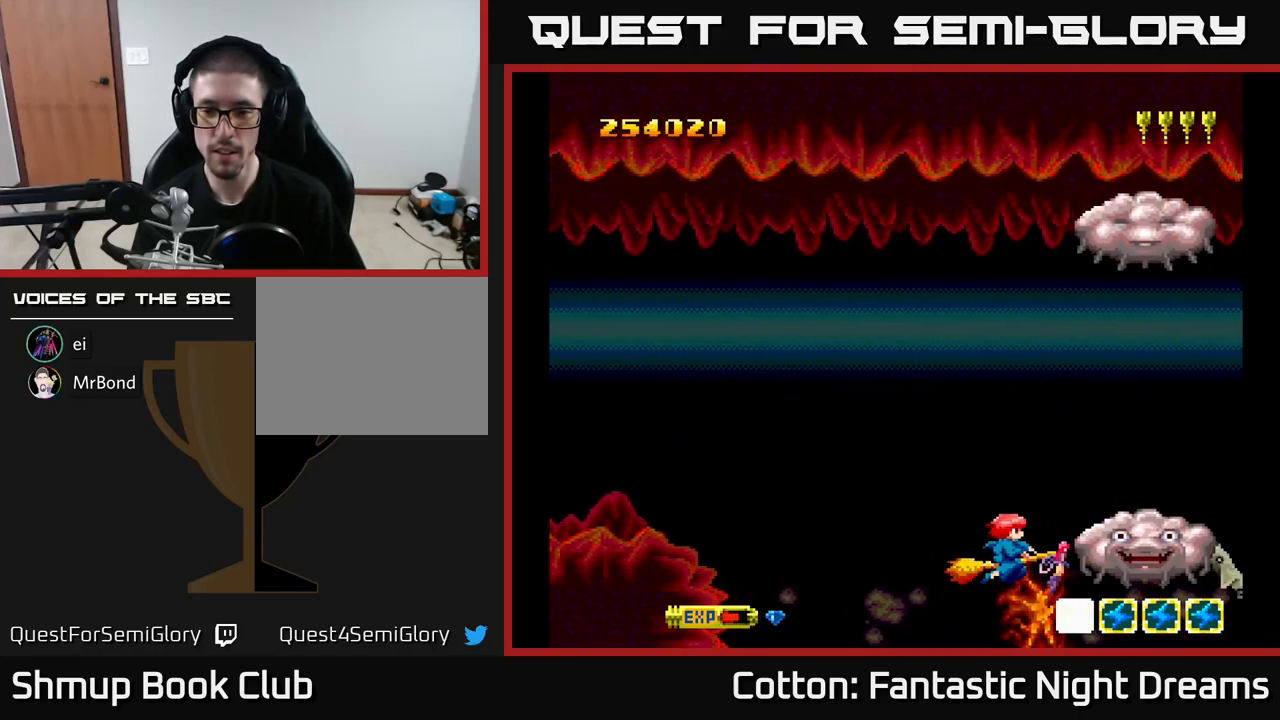
{"buttons": ["B", "Y", "DPAD_UP", "DPAD_LEFT"], "right_stick": "center", "events": [[333, "DPAD_LEFT", "down"], [383, "DPAD_UP", "down"]]}
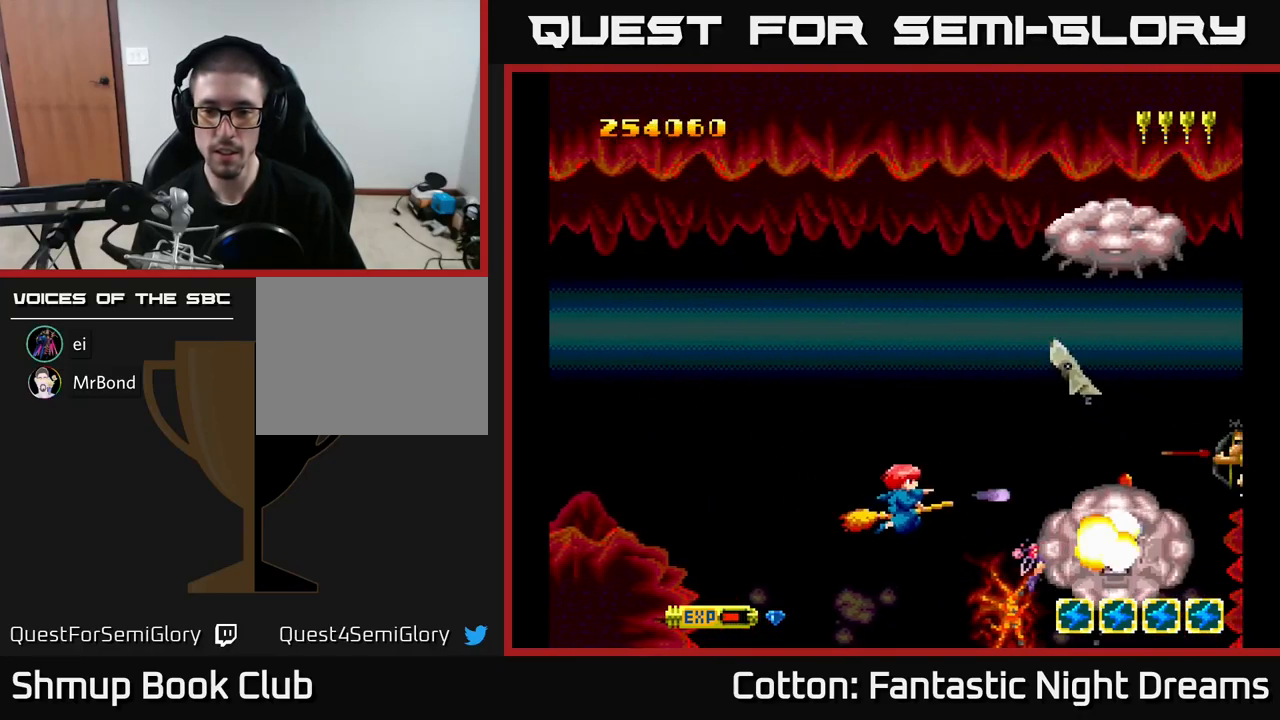
{"buttons": ["B", "Y", "DPAD_DOWN", "DPAD_LEFT"], "right_stick": "center", "events": [[50, "DPAD_LEFT", "up"], [283, "DPAD_LEFT", "down"], [317, "DPAD_UP", "up"], [400, "DPAD_DOWN", "down"], [433, "DPAD_LEFT", "up"], [500, "DPAD_LEFT", "down"]]}
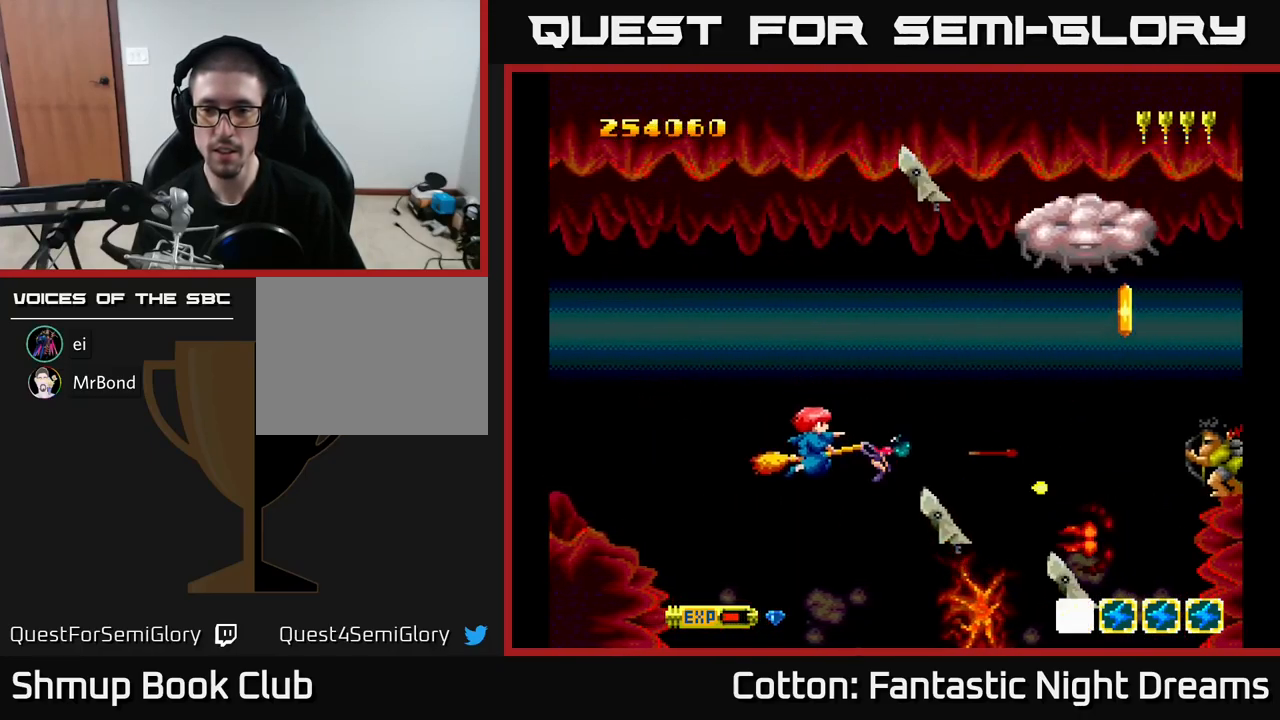
{"buttons": ["B", "Y", "DPAD_UP"], "right_stick": "center", "events": [[17, "DPAD_DOWN", "up"], [183, "DPAD_DOWN", "down"], [217, "DPAD_DOWN", "up"], [267, "DPAD_UP", "down"], [417, "DPAD_LEFT", "up"]]}
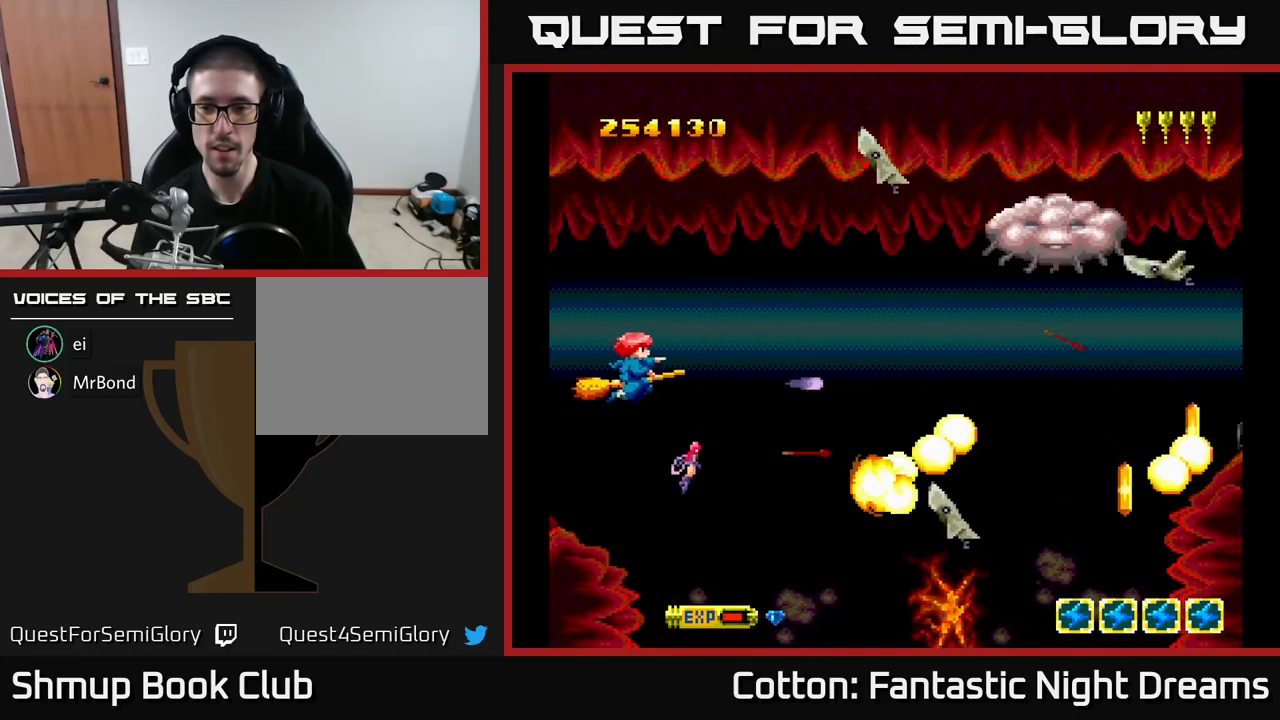
{"buttons": ["B", "Y", "DPAD_LEFT"], "right_stick": "center", "events": [[17, "DPAD_RIGHT", "down"], [217, "DPAD_RIGHT", "up"], [349, "DPAD_LEFT", "down"], [383, "DPAD_LEFT", "up"], [483, "DPAD_LEFT", "down"], [499, "DPAD_UP", "up"]]}
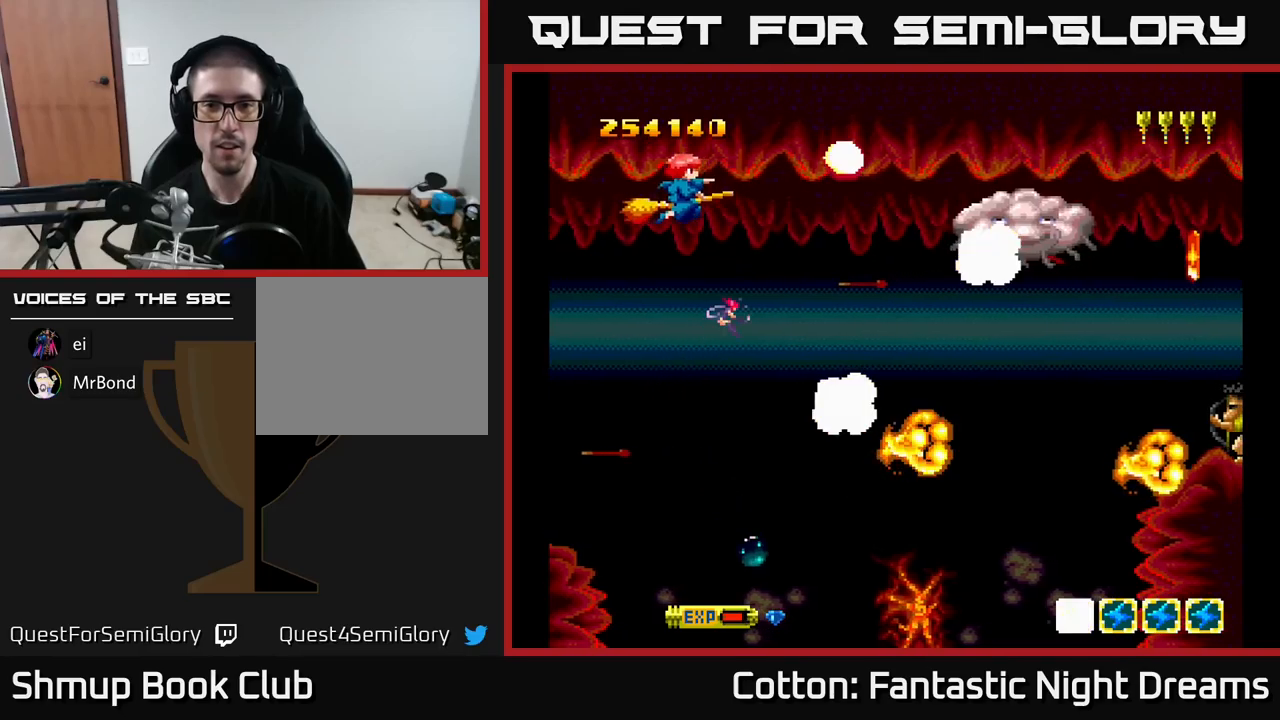
{"buttons": ["B", "Y"], "right_stick": "center", "events": [[100, "DPAD_DOWN", "down"], [117, "DPAD_LEFT", "up"], [267, "DPAD_DOWN", "up"], [300, "DPAD_LEFT", "down"], [350, "DPAD_LEFT", "up"], [384, "DPAD_DOWN", "down"], [400, "DPAD_RIGHT", "down"], [434, "DPAD_DOWN", "up"], [467, "DPAD_RIGHT", "up"]]}
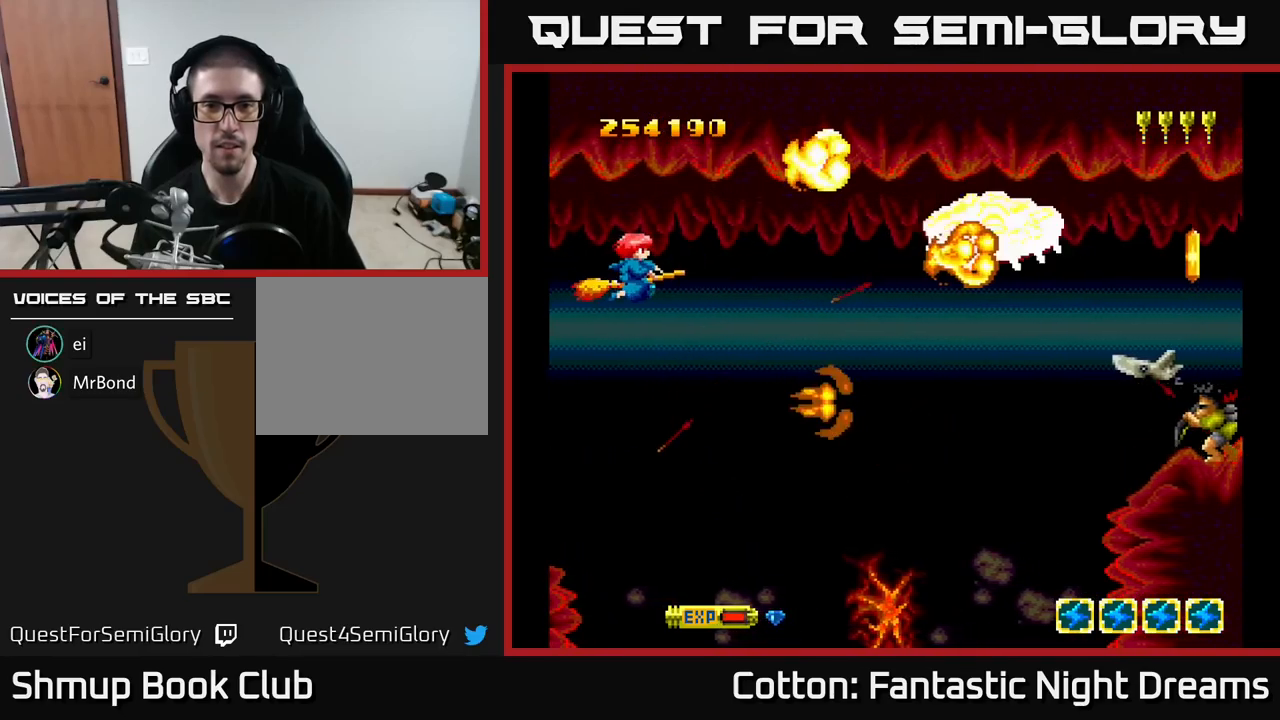
{"buttons": ["B", "Y", "DPAD_DOWN"], "right_stick": "center", "events": [[234, "DPAD_UP", "down"], [250, "DPAD_RIGHT", "down"], [284, "DPAD_UP", "up"], [434, "DPAD_RIGHT", "up"], [467, "DPAD_DOWN", "down"]]}
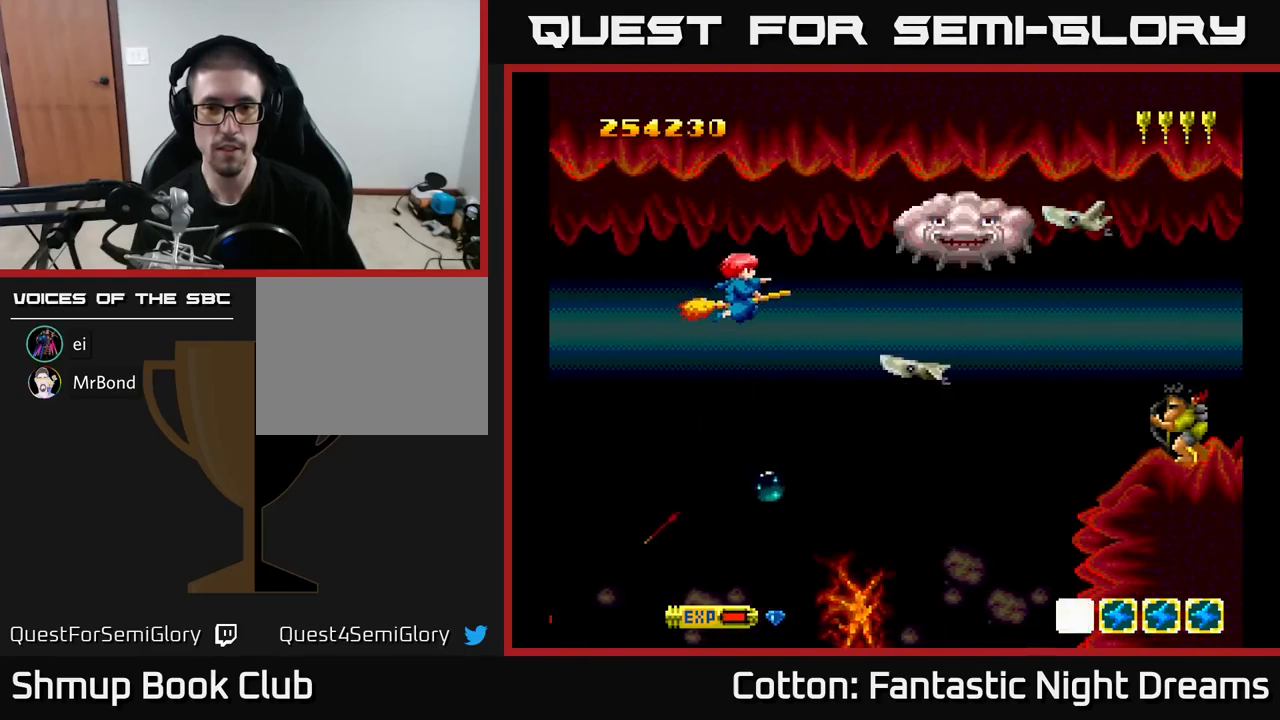
{"buttons": ["B", "Y", "DPAD_DOWN", "DPAD_RIGHT"], "right_stick": "center", "events": [[200, "DPAD_LEFT", "down"], [384, "DPAD_LEFT", "up"], [484, "DPAD_RIGHT", "down"]]}